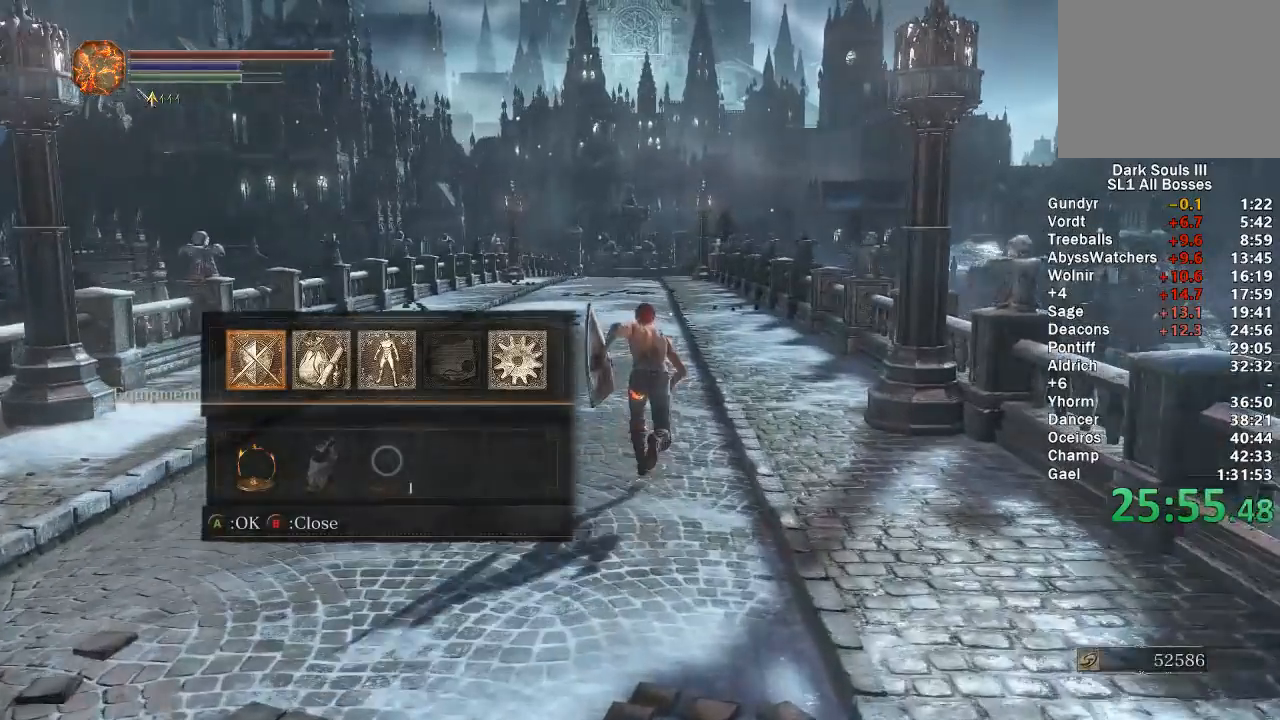
Gameplay with a controller (Xbox layout); each line is a JSON object with the inputs held at the frame after it. "events" lists button and stick changes between this image and that frame as [ms after this image, input, new state], when the widget could be followed in between.
{"buttons": ["B"], "left_stick": "up", "right_stick": "center", "events": [[50, "DPAD_RIGHT", "down"], [150, "DPAD_RIGHT", "up"], [167, "A", "down"], [317, "A", "up"]]}
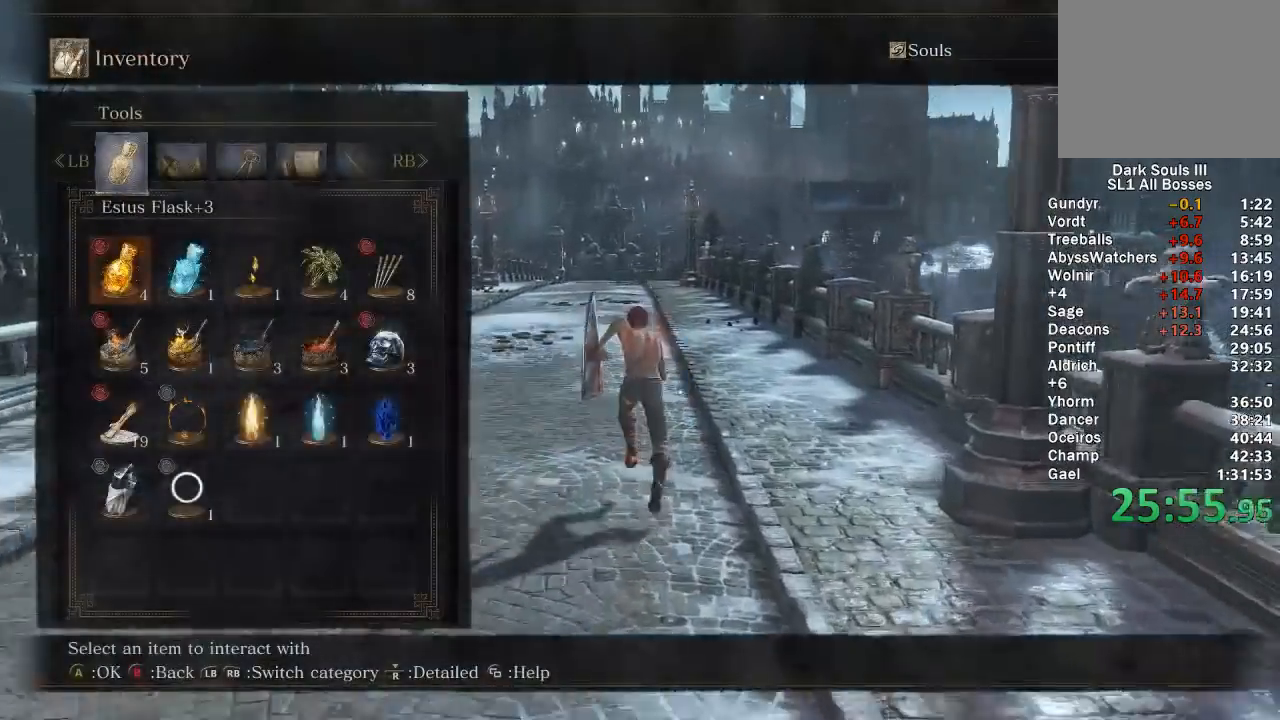
{"buttons": ["B", "L1"], "left_stick": "up", "right_stick": "center", "events": [[133, "L1", "down"], [267, "L1", "up"], [367, "L1", "down"]]}
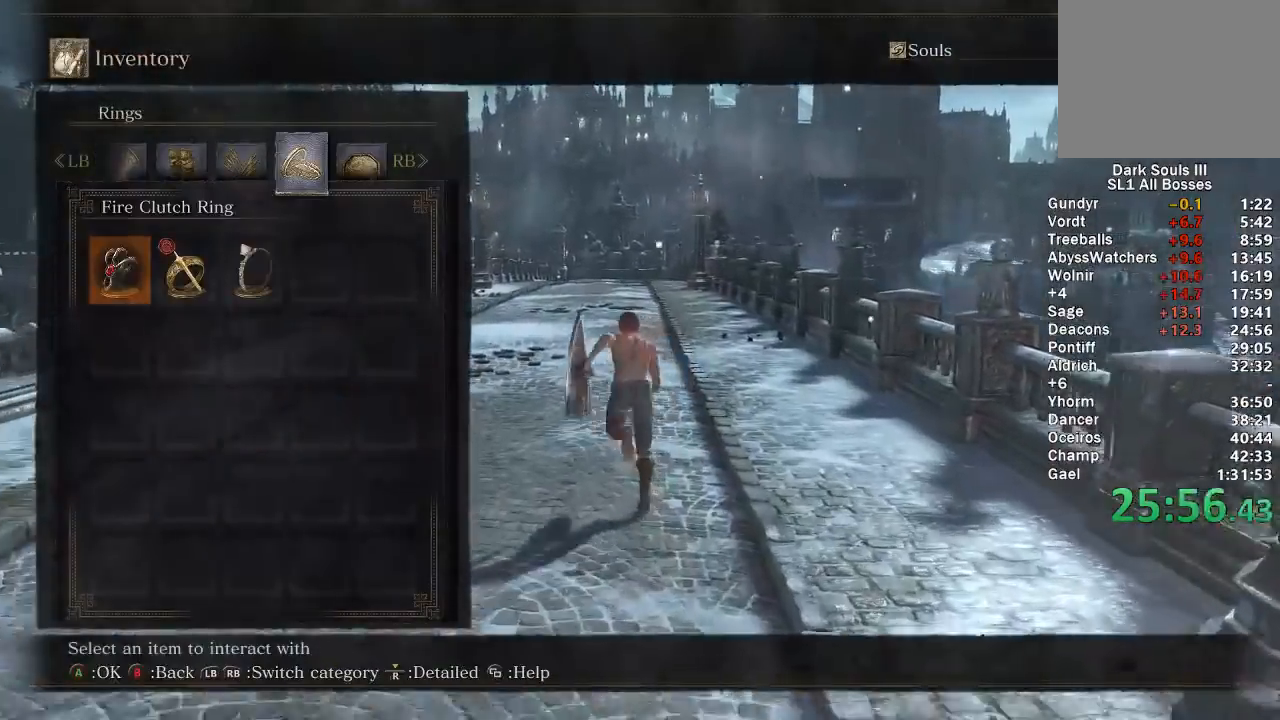
{"buttons": ["B", "L1"], "left_stick": "up", "right_stick": "center", "events": [[17, "L1", "up"], [117, "L1", "down"], [283, "L1", "up"], [417, "L1", "down"]]}
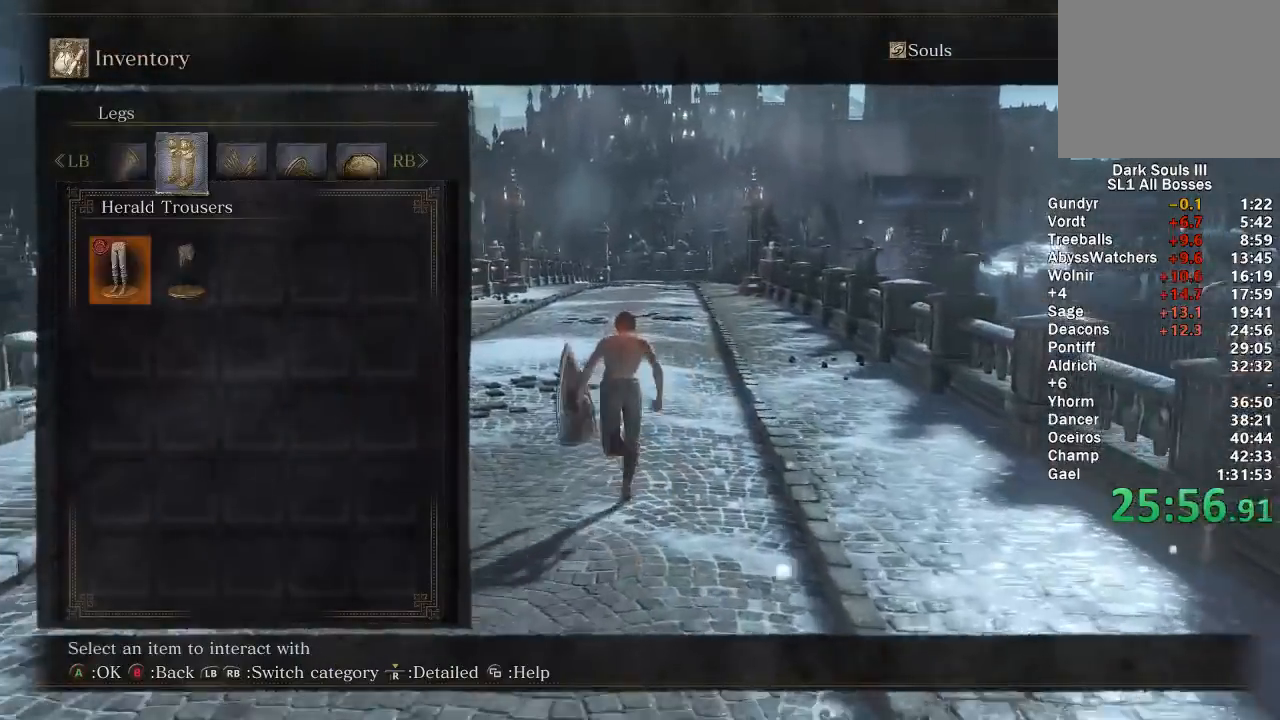
{"buttons": ["B"], "left_stick": "up", "right_stick": "center", "events": [[67, "L1", "up"], [200, "L1", "down"], [317, "L1", "up"]]}
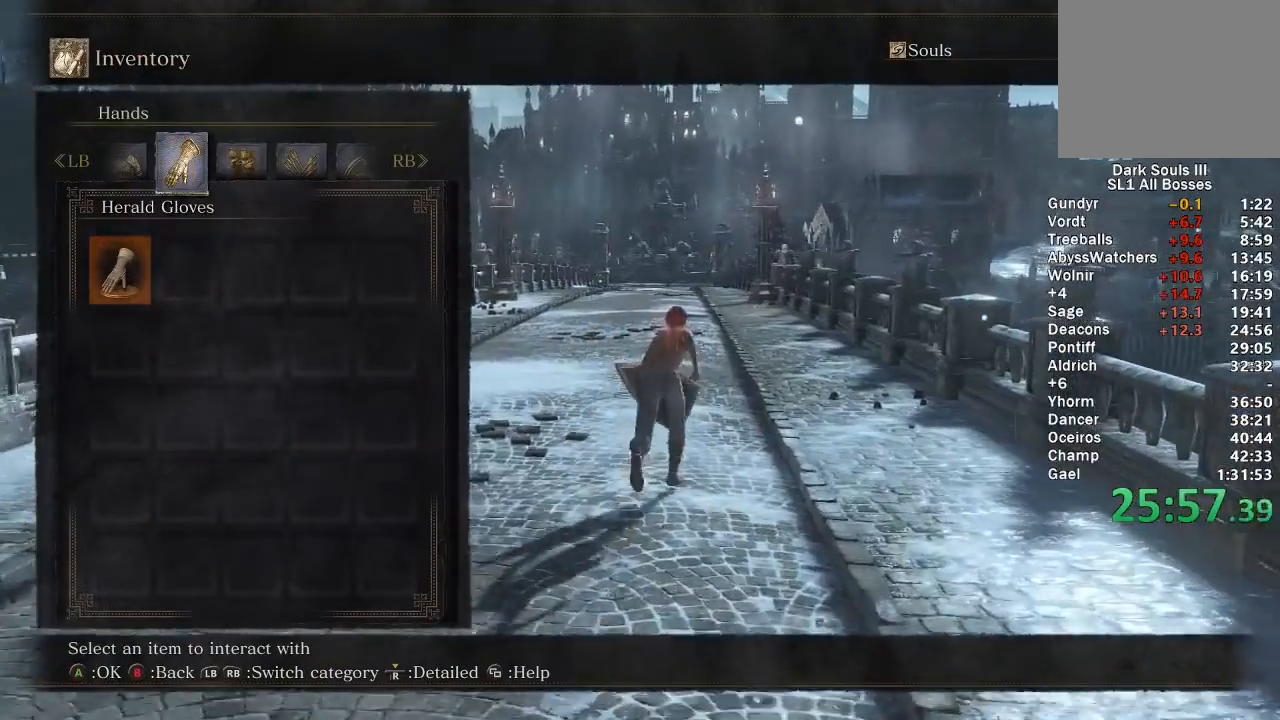
{"buttons": ["B", "DPAD_RIGHT"], "left_stick": "up", "right_stick": "center", "events": [[133, "R1", "down"], [233, "R1", "up"], [483, "DPAD_RIGHT", "down"]]}
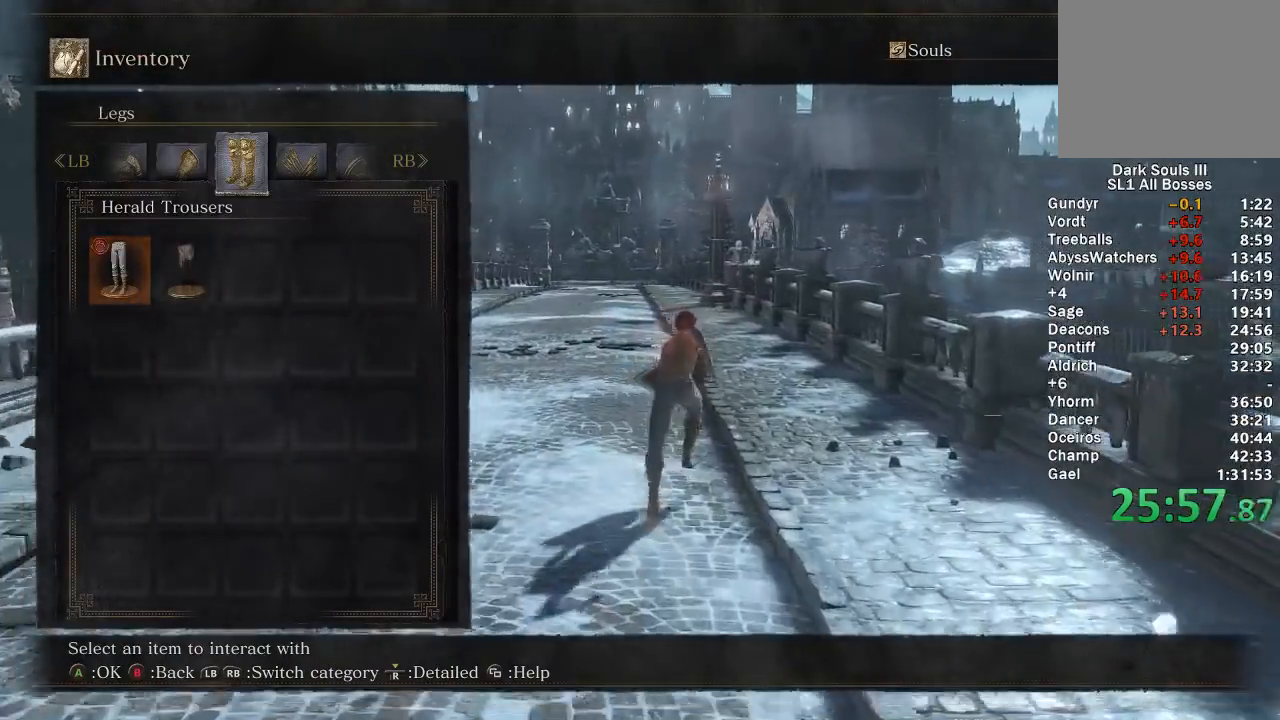
{"buttons": ["A", "B"], "left_stick": "up", "right_stick": "center", "events": [[100, "DPAD_RIGHT", "up"], [200, "A", "down"], [317, "A", "up"], [350, "DPAD_DOWN", "down"], [450, "A", "down"], [467, "DPAD_DOWN", "up"]]}
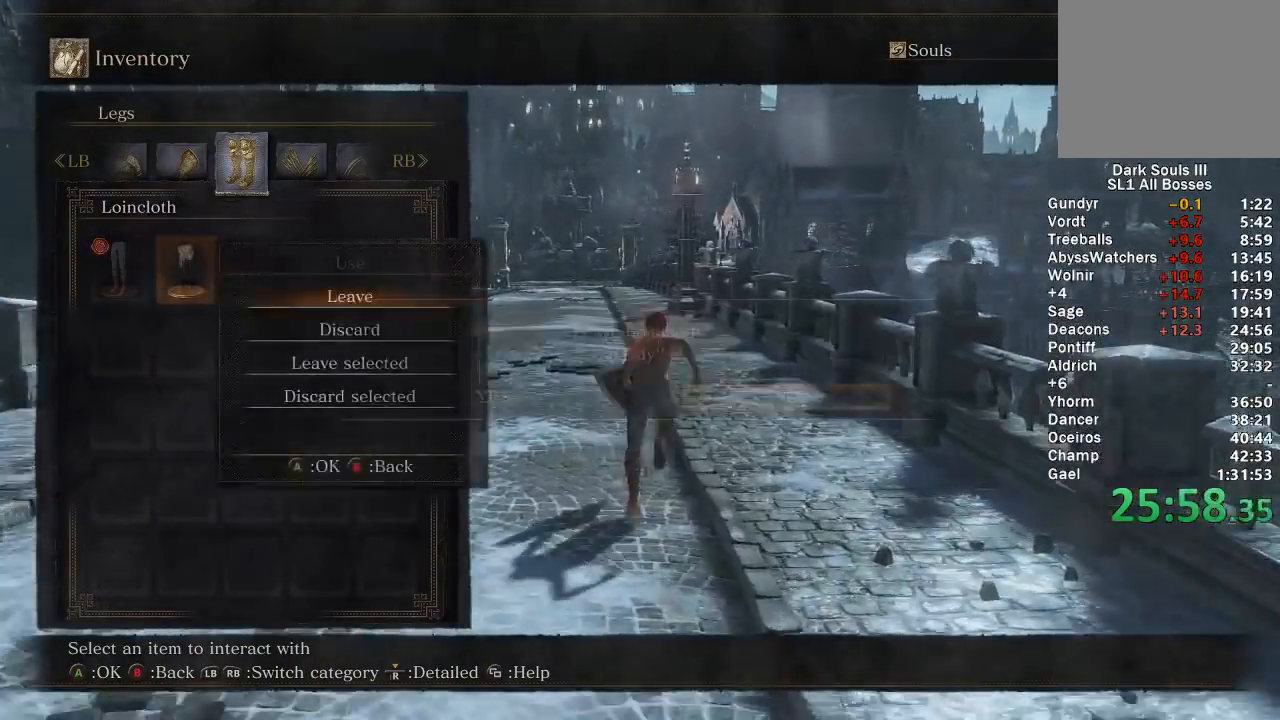
{"buttons": ["A", "B"], "left_stick": "up", "right_stick": "center", "events": [[50, "A", "up"], [50, "DPAD_LEFT", "down"], [150, "A", "down"], [183, "DPAD_LEFT", "up"], [217, "A", "up"], [300, "A", "down"], [350, "A", "up"], [400, "A", "down"]]}
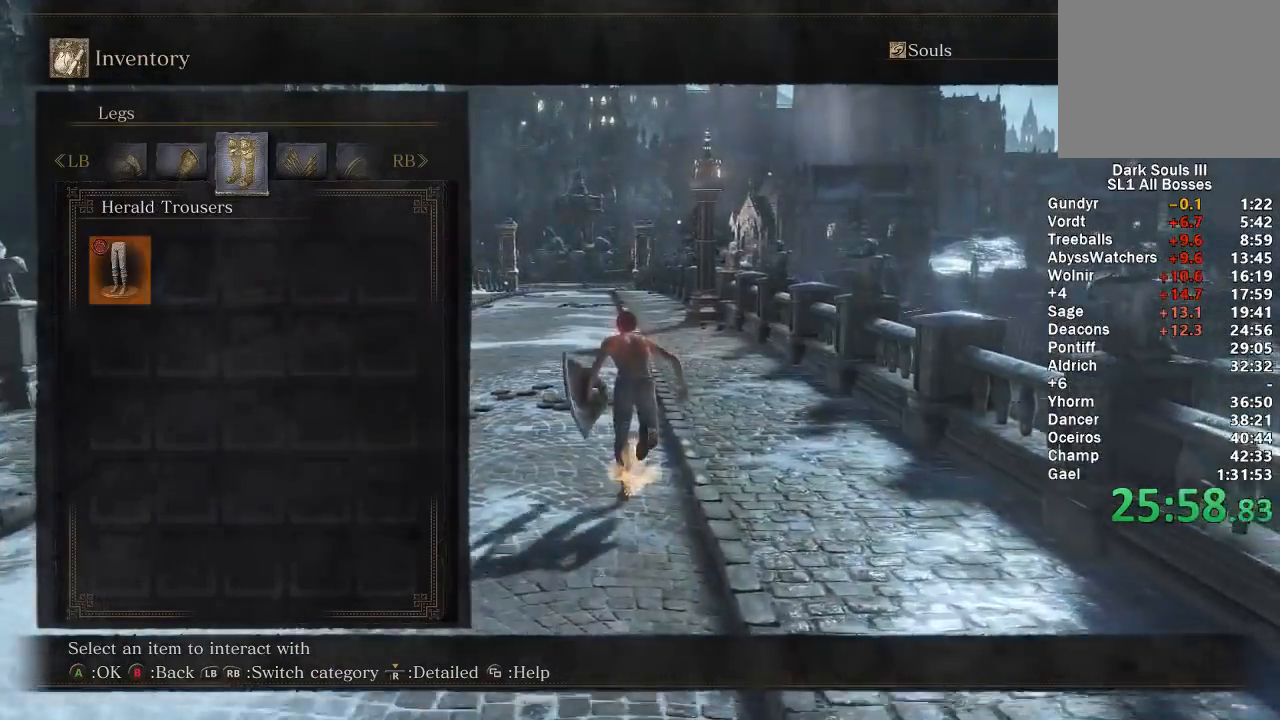
{"buttons": ["B", "SELECT"], "left_stick": "up", "right_stick": "center", "events": [[17, "A", "up"], [417, "SELECT", "down"]]}
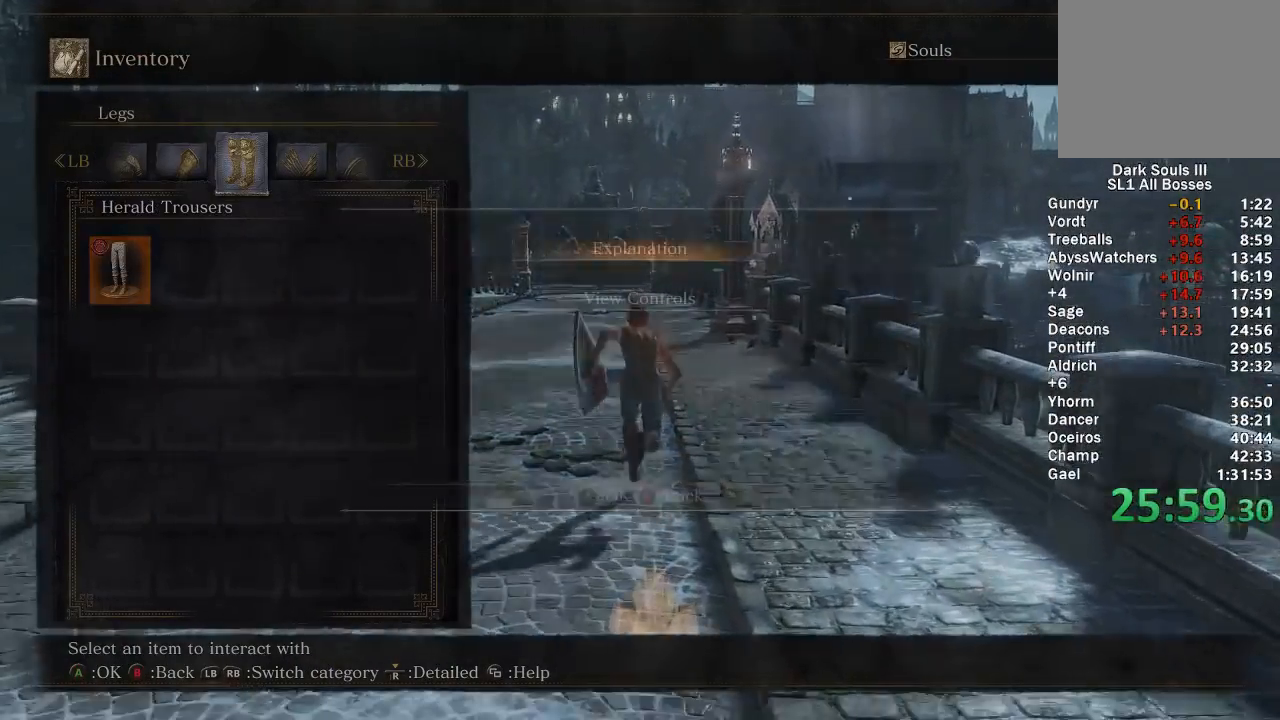
{"buttons": ["B"], "left_stick": "up", "right_stick": "center", "events": [[83, "SELECT", "up"]]}
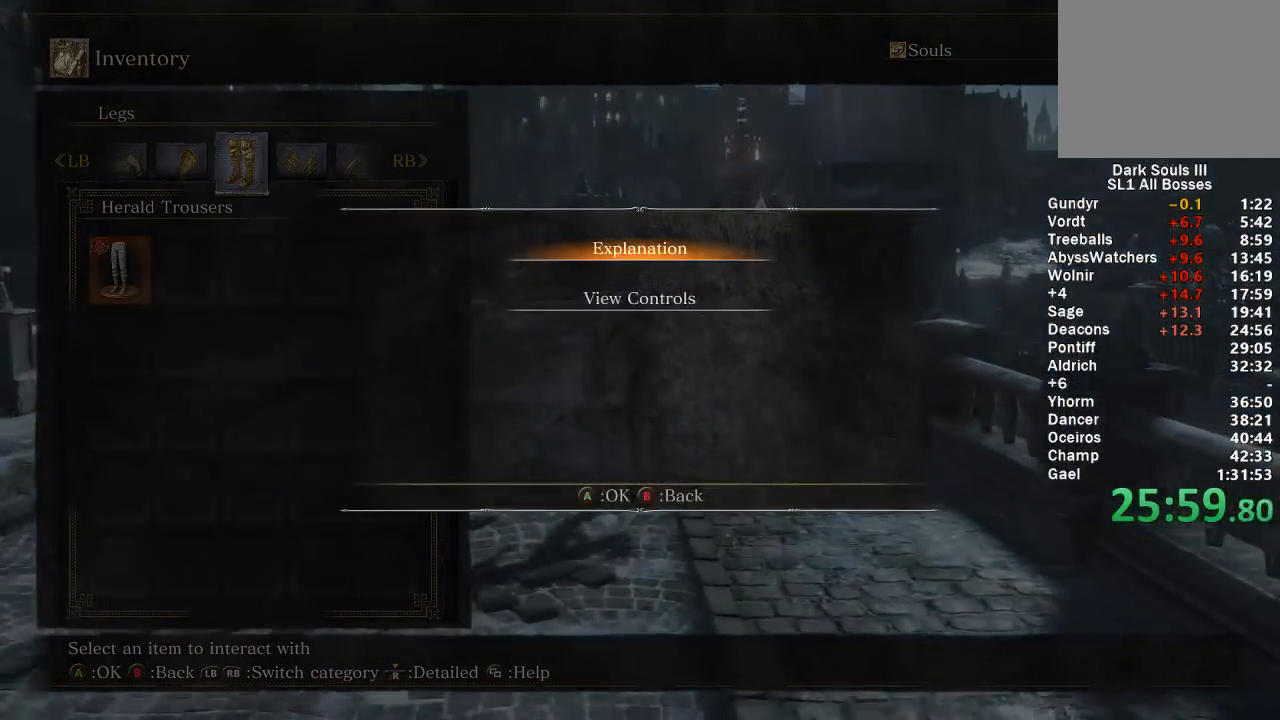
{"buttons": ["B"], "left_stick": "up", "right_stick": "center", "events": [[150, "START", "down"], [317, "START", "up"]]}
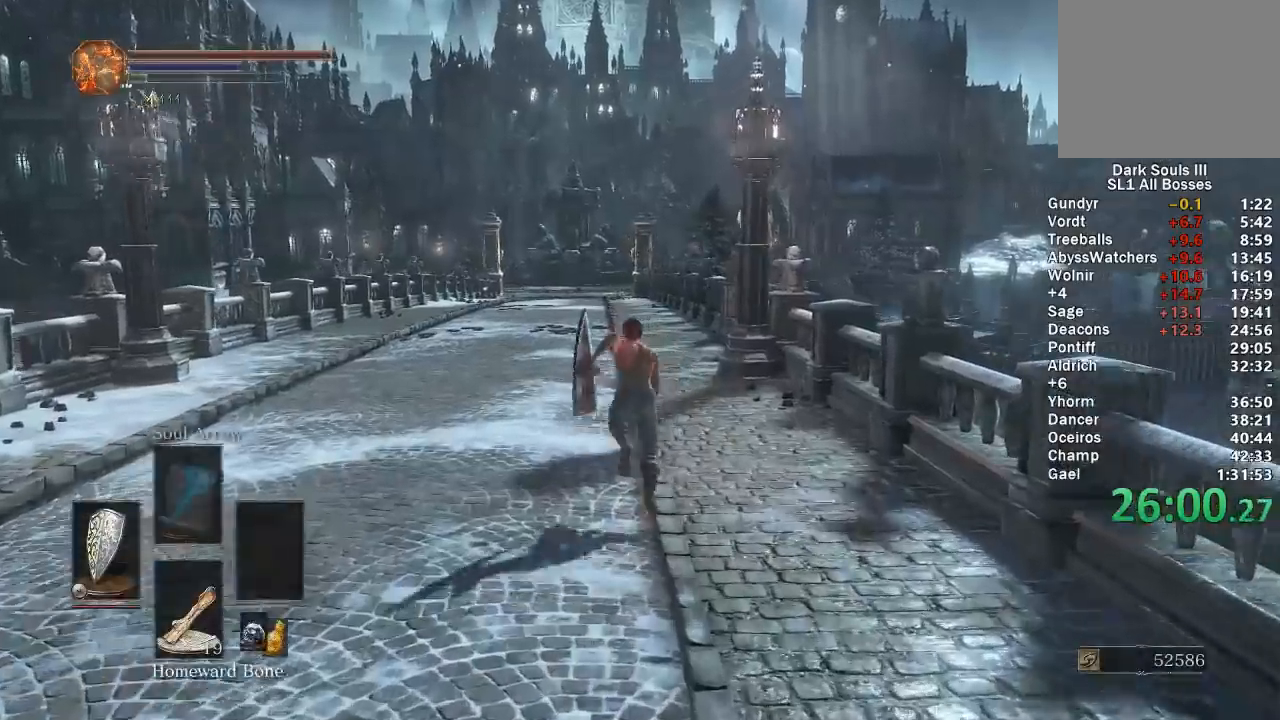
{"buttons": ["B"], "left_stick": "up", "right_stick": "center", "events": []}
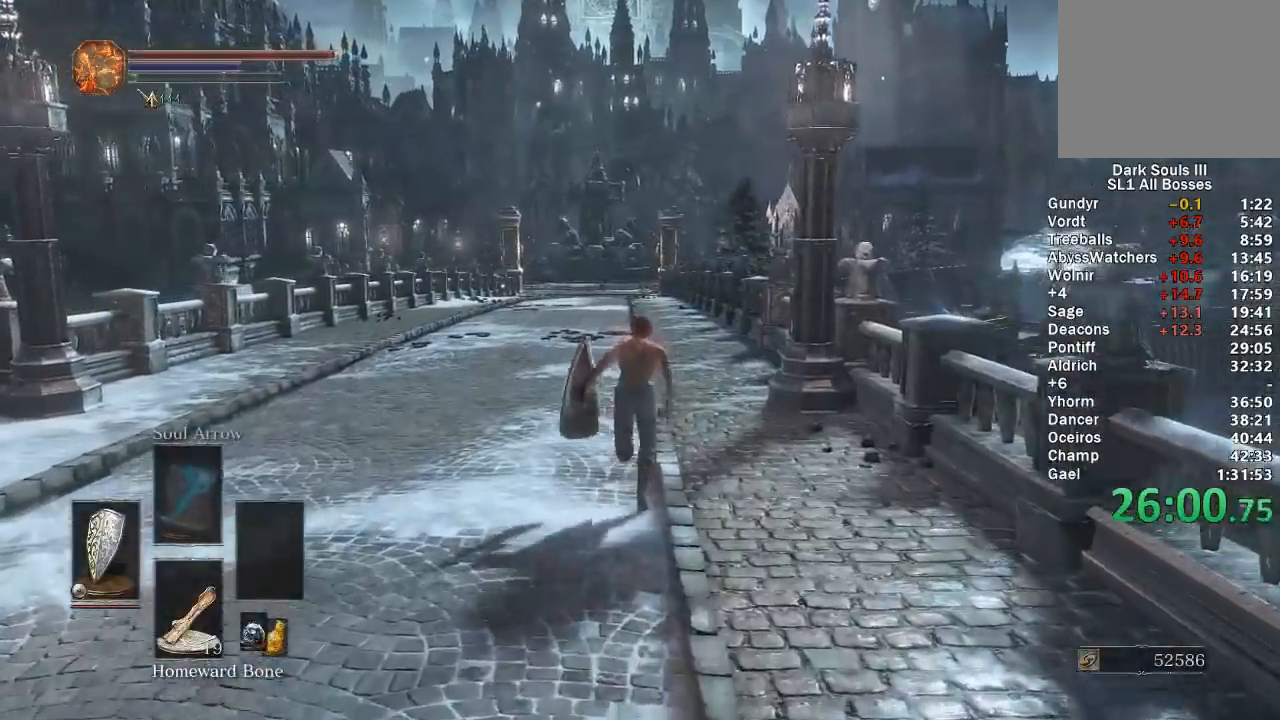
{"buttons": [], "left_stick": "up", "right_stick": "center", "events": [[33, "B", "up"]]}
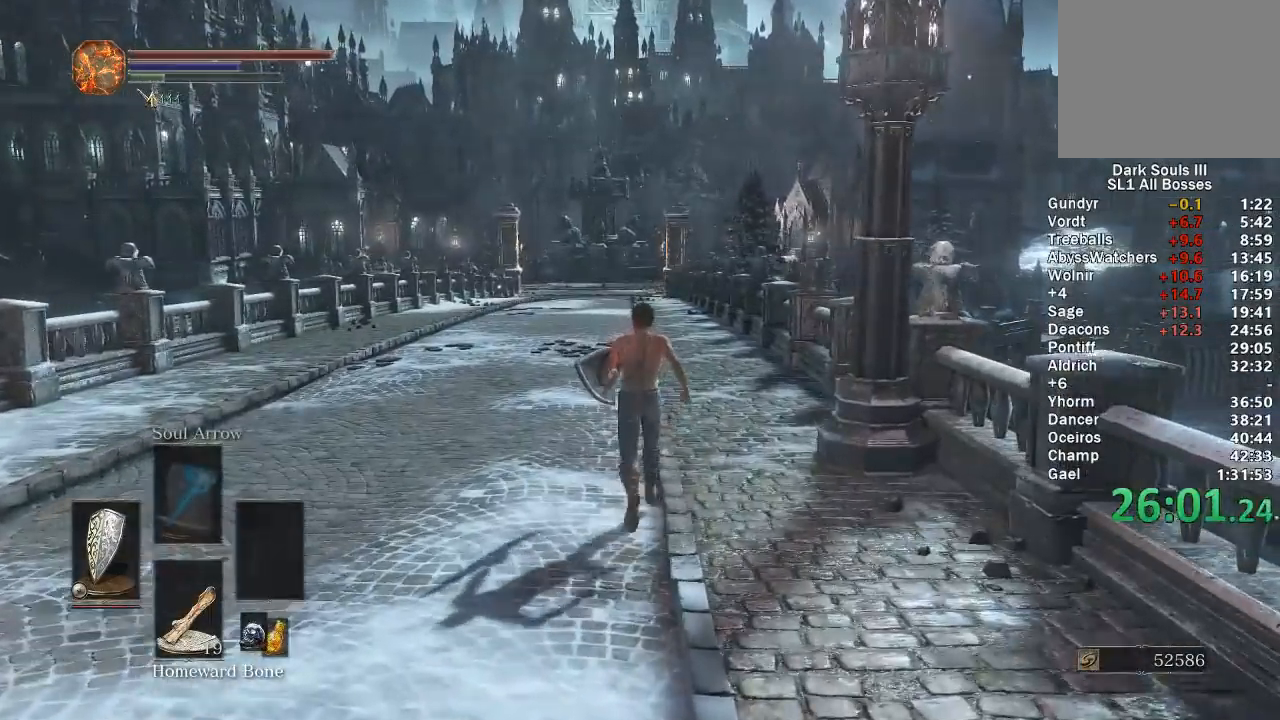
{"buttons": [], "left_stick": "up", "right_stick": "center", "events": []}
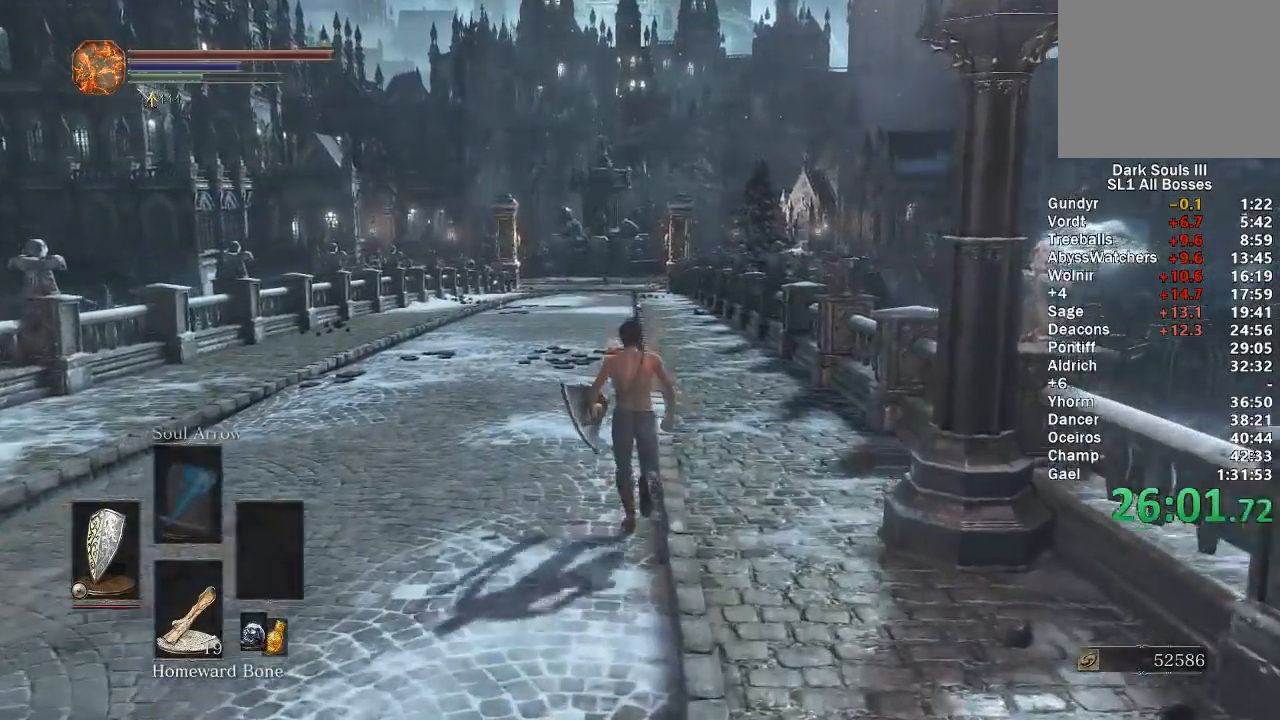
{"buttons": [], "left_stick": "up", "right_stick": "center", "events": []}
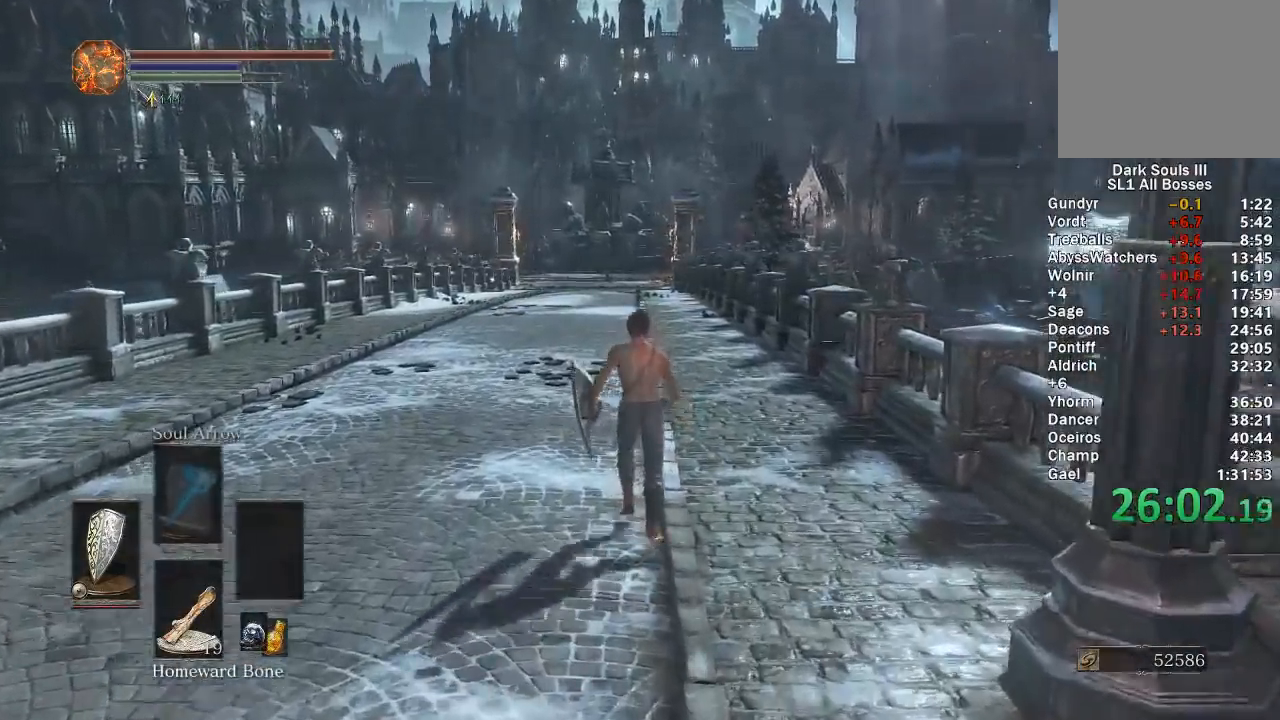
{"buttons": ["B"], "left_stick": "up", "right_stick": "center", "events": [[50, "B", "down"]]}
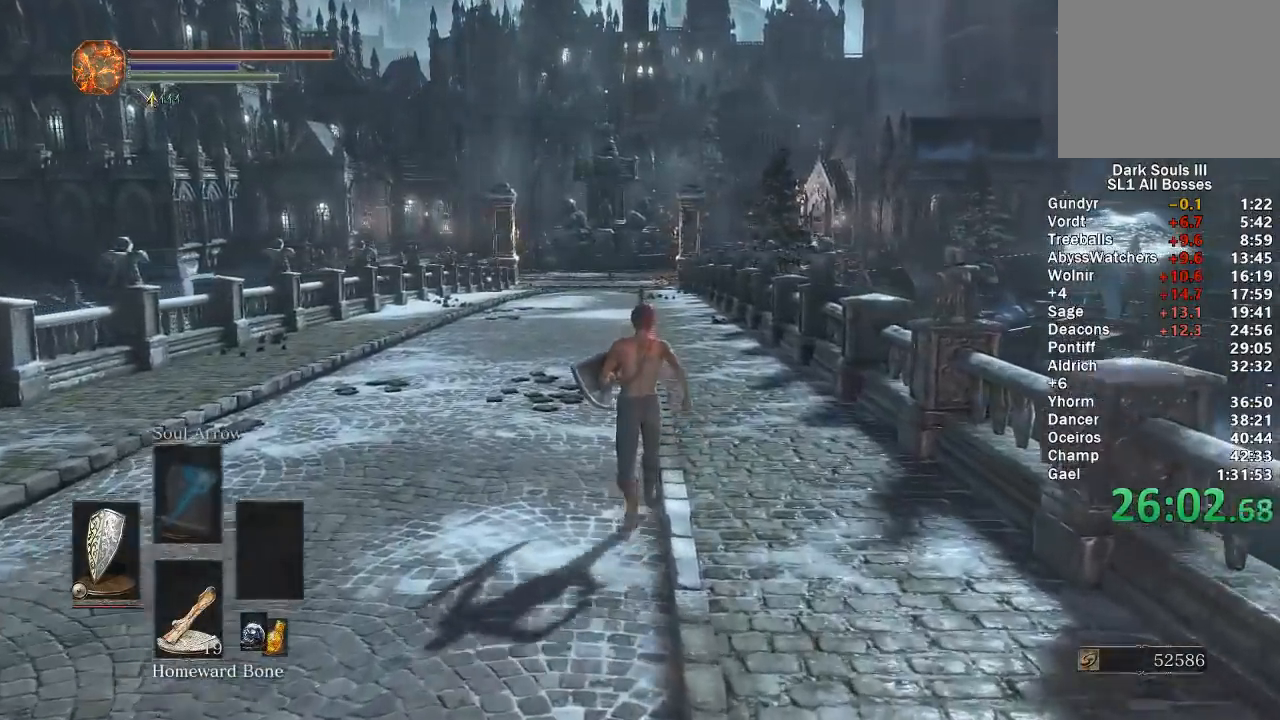
{"buttons": ["B"], "left_stick": "up", "right_stick": "center", "events": [[233, "right_stick", "down"], [300, "right_stick", "center"]]}
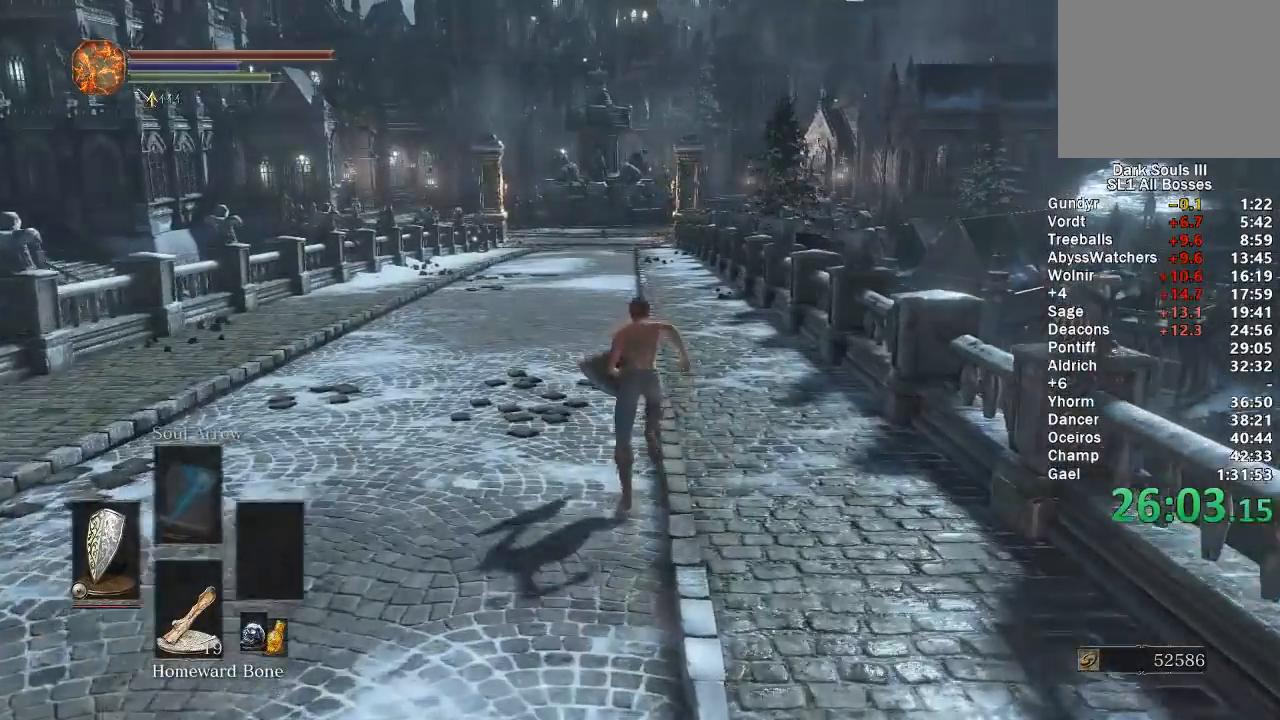
{"buttons": ["B"], "left_stick": "up", "right_stick": "center", "events": []}
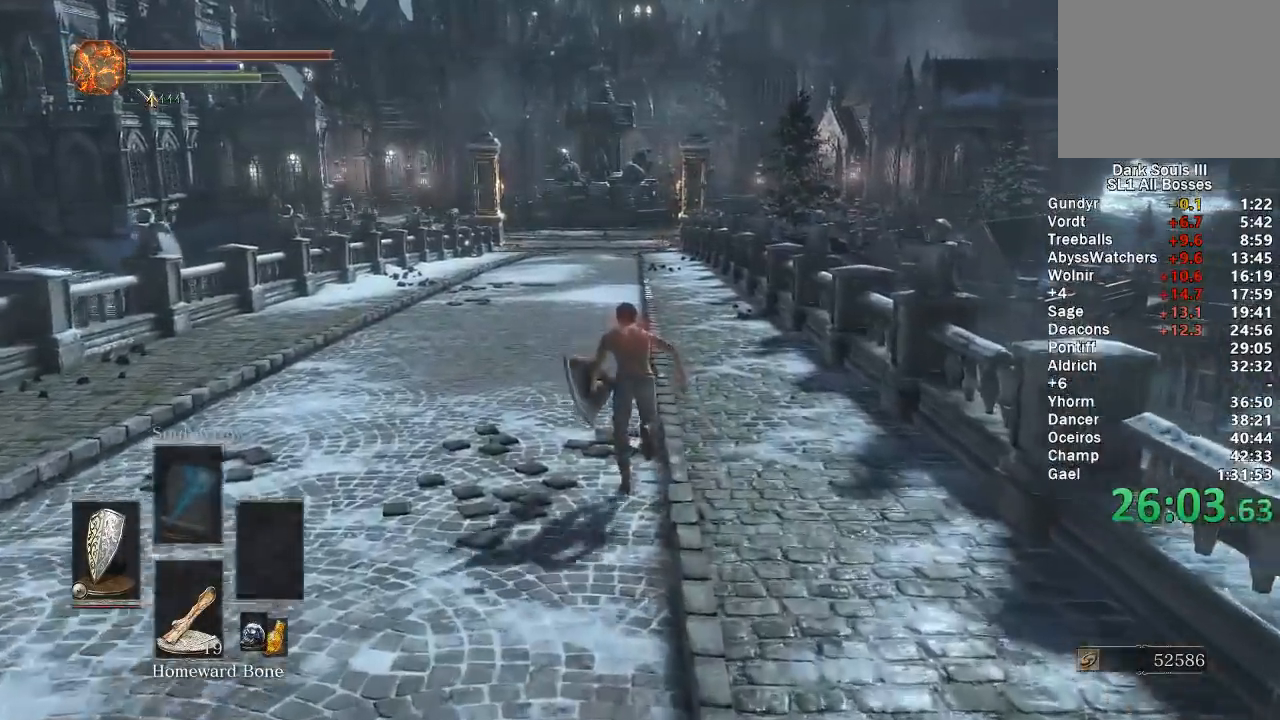
{"buttons": ["B"], "left_stick": "up", "right_stick": "center", "events": []}
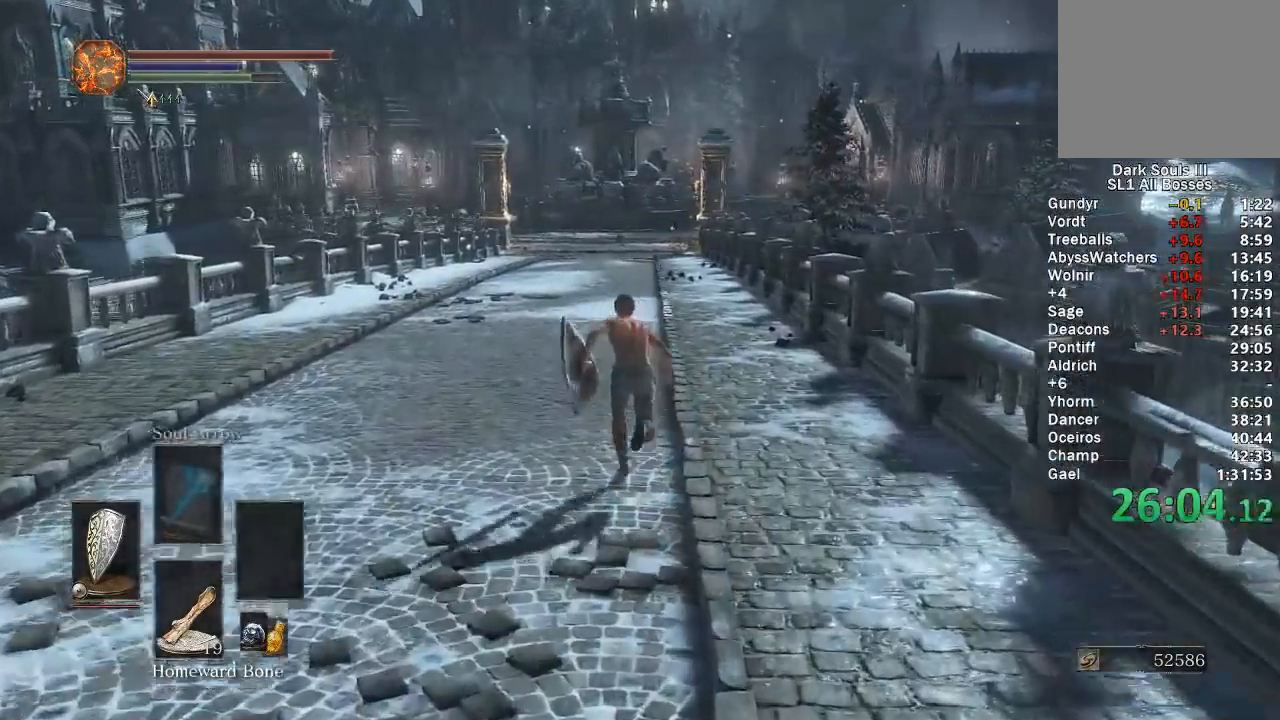
{"buttons": ["B"], "left_stick": "up", "right_stick": "center", "events": []}
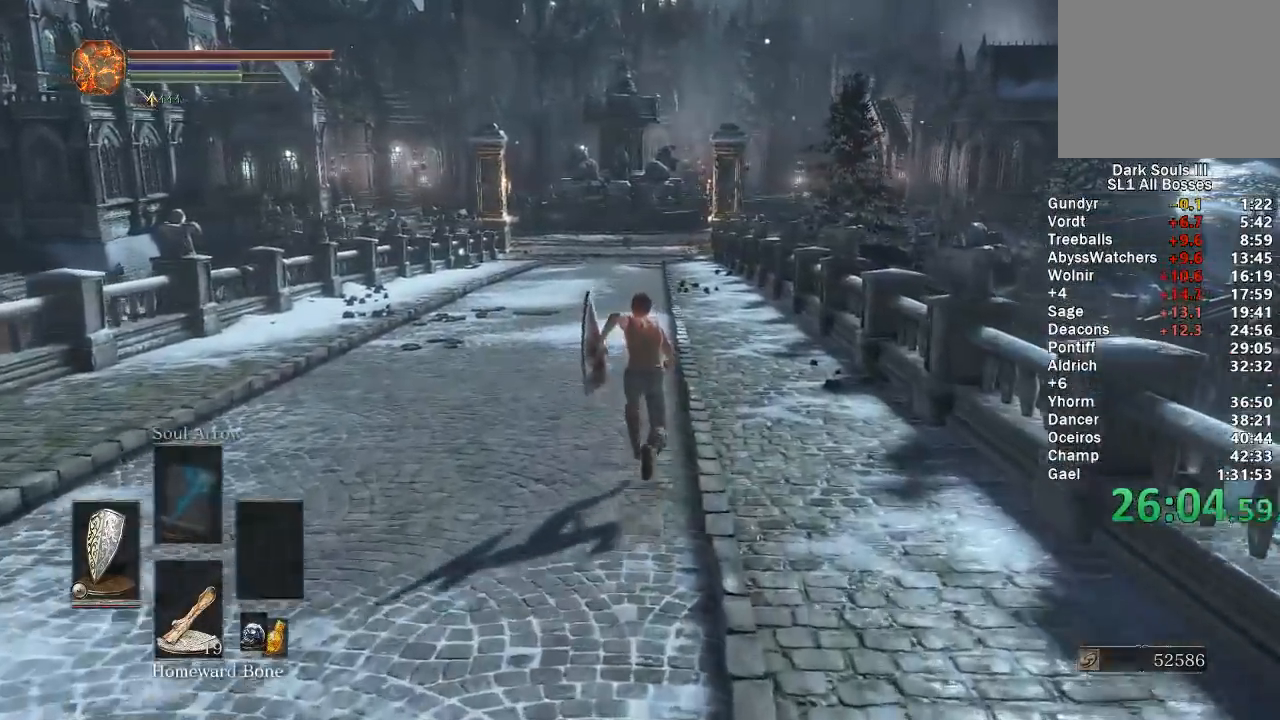
{"buttons": ["B"], "left_stick": "up", "right_stick": "center", "events": []}
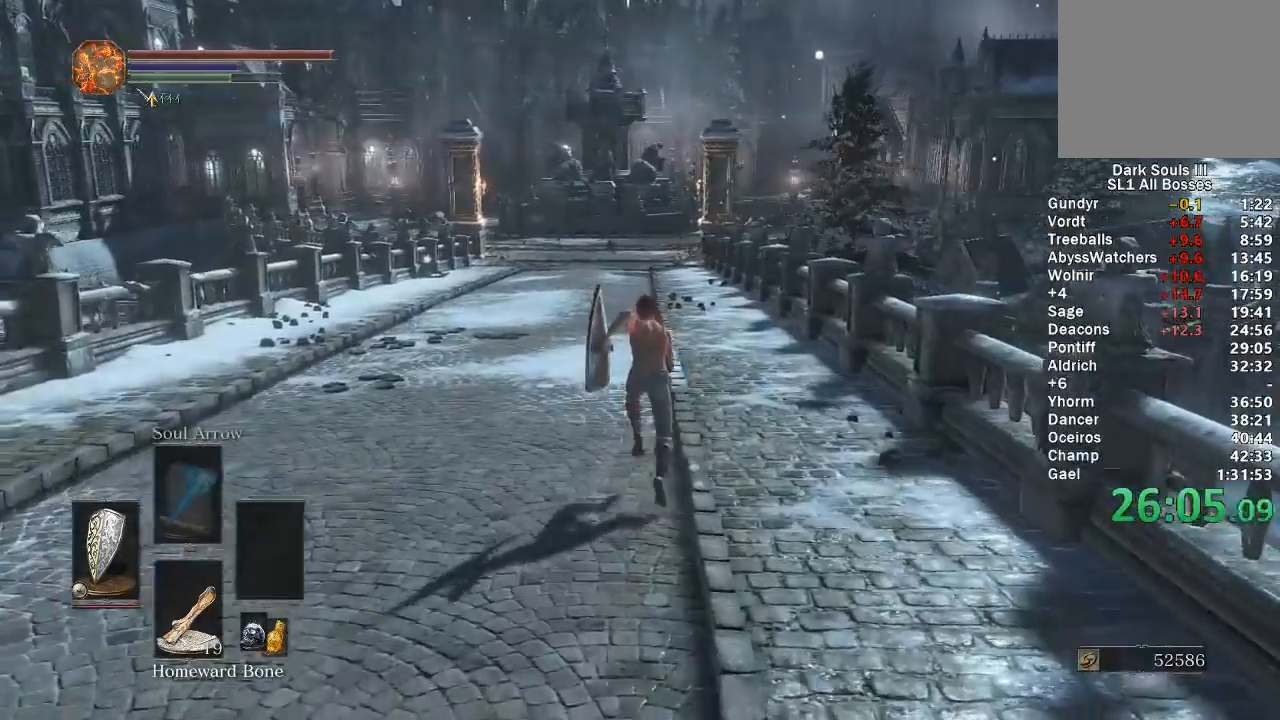
{"buttons": ["B"], "left_stick": "up", "right_stick": "center", "events": []}
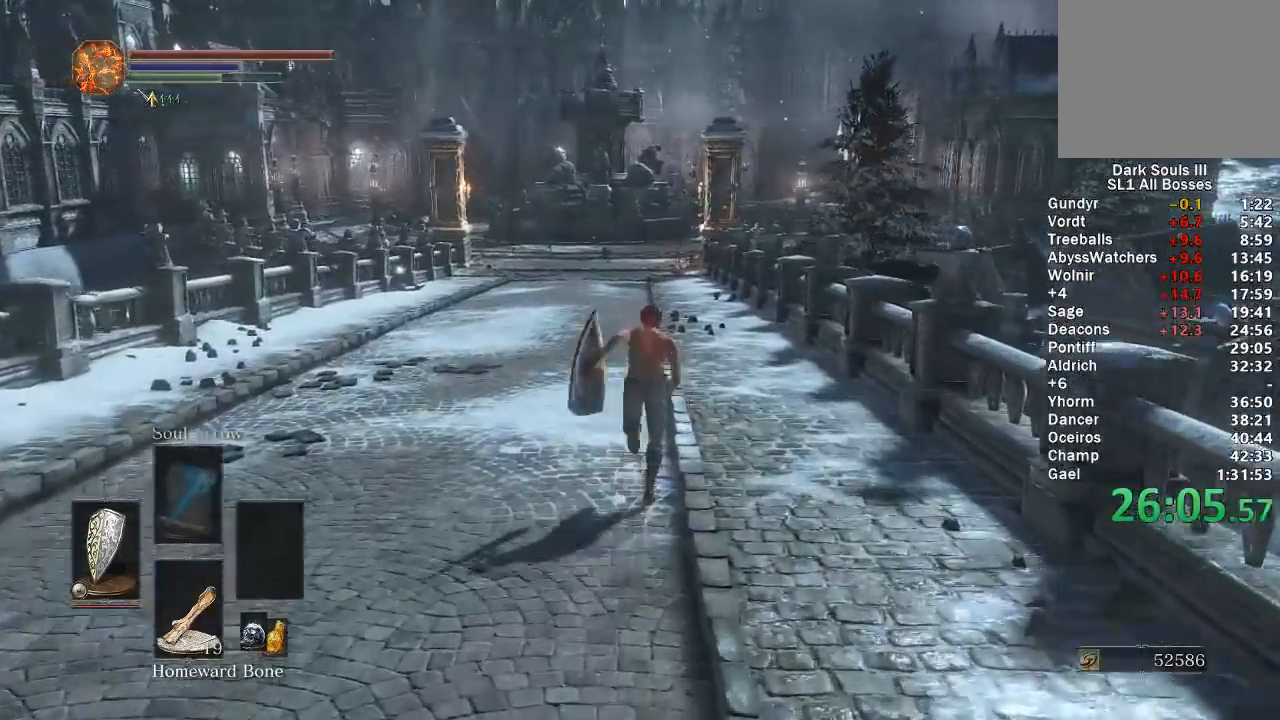
{"buttons": ["B"], "left_stick": "up", "right_stick": "center", "events": []}
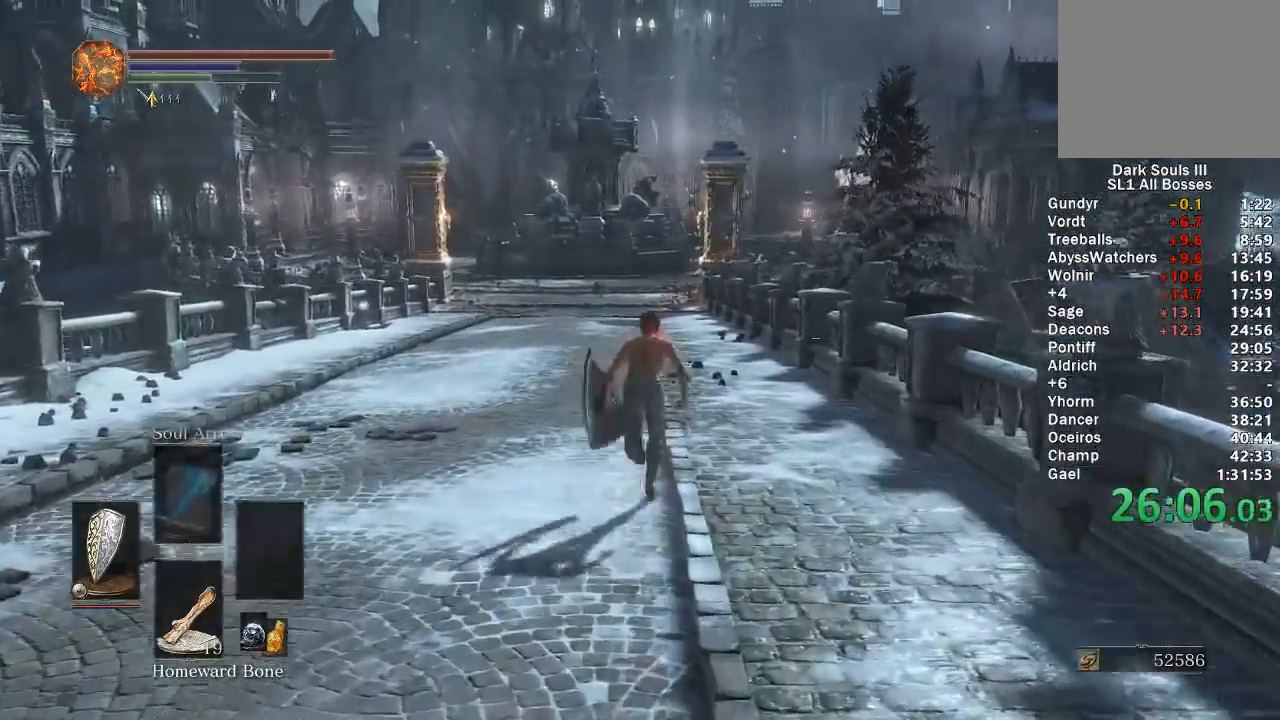
{"buttons": ["B"], "left_stick": "up", "right_stick": "center", "events": []}
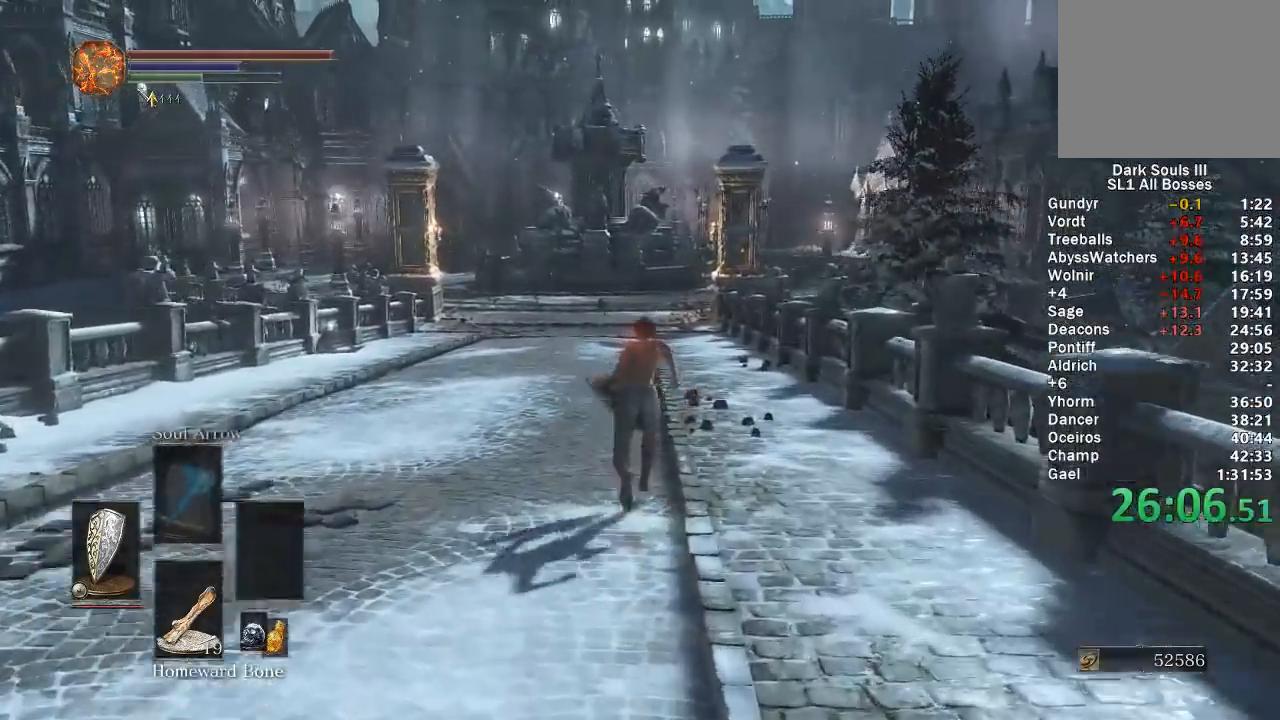
{"buttons": ["B"], "left_stick": "up", "right_stick": "center", "events": []}
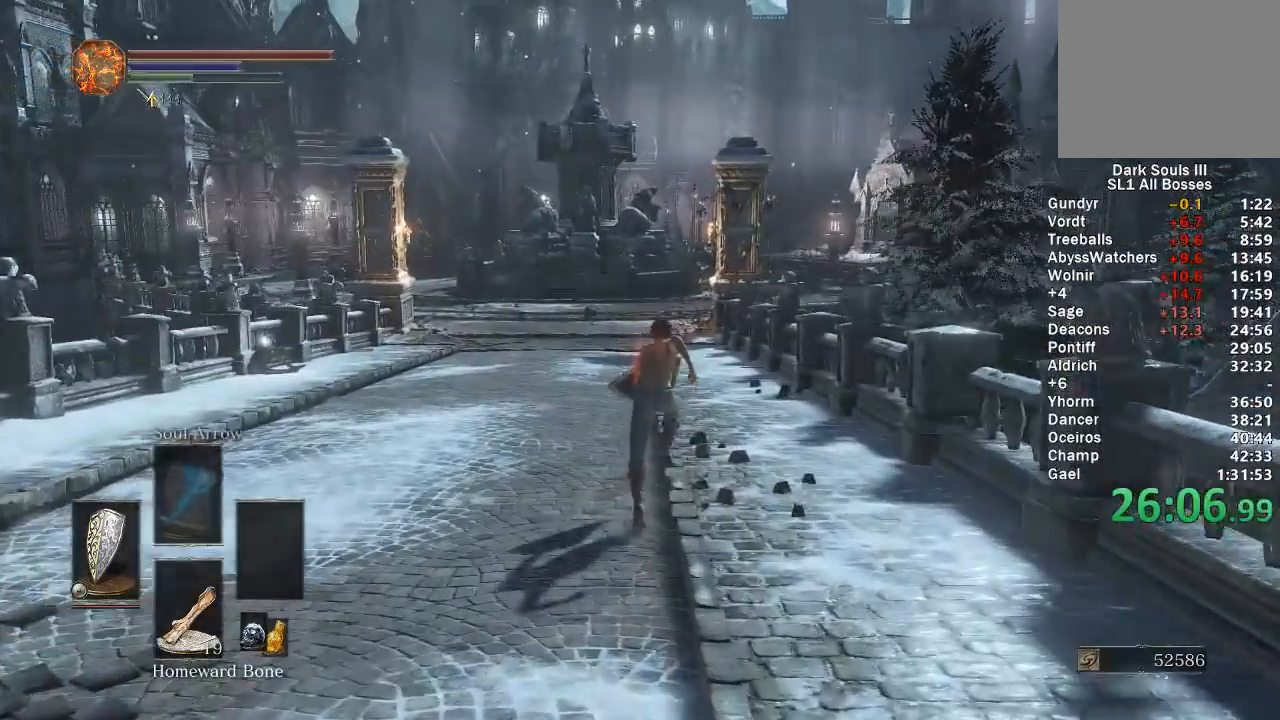
{"buttons": ["B"], "left_stick": "up", "right_stick": "center", "events": []}
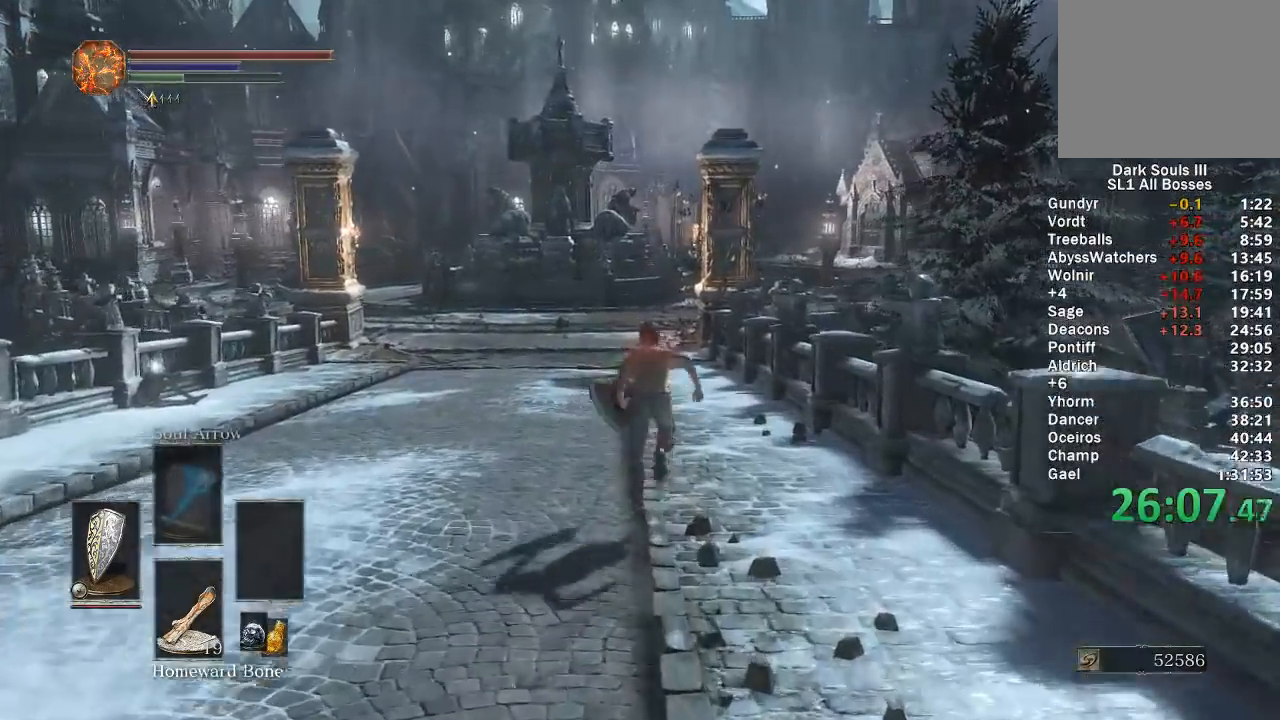
{"buttons": ["B"], "left_stick": "up", "right_stick": "center", "events": []}
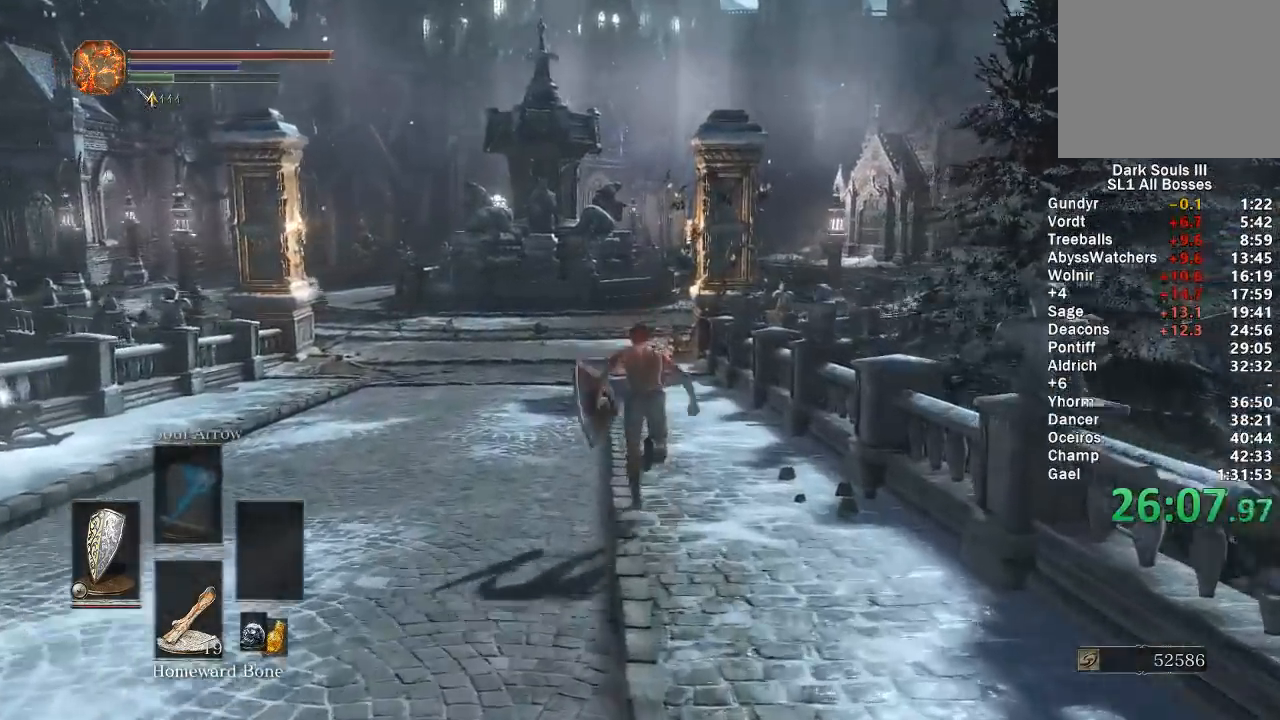
{"buttons": ["B"], "left_stick": "up", "right_stick": "center", "events": []}